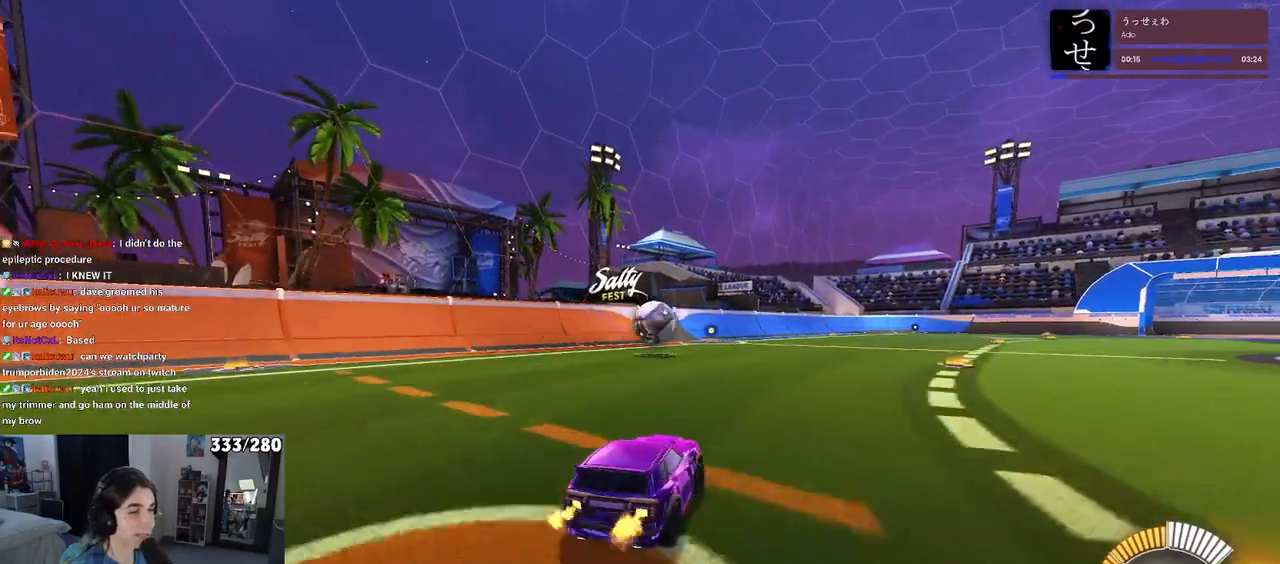
Gameplay with a controller (PlayStation layout); each line is a JSON object with the inputs held at the frame after it. "events" lists button and stick changes between this image and that frame as [ms after this image, input, new state], when the widget could be followed in between. Not read: R2.
{"buttons": ["R1"], "left_stick": "up-left", "right_stick": "center", "events": [[17, "left_stick", "center"], [217, "left_stick", "right"], [283, "CROSS", "down"], [317, "left_stick", "down"], [450, "CROSS", "up"], [500, "left_stick", "up-left"]]}
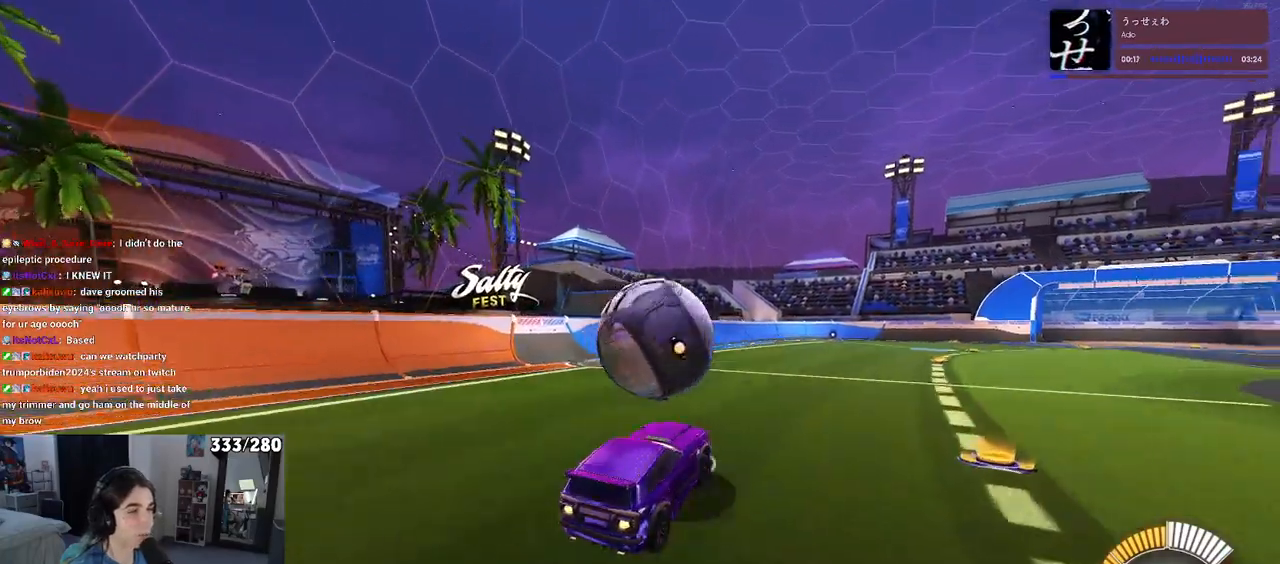
{"buttons": ["SQUARE", "R1"], "left_stick": "down-left", "right_stick": "center", "events": [[50, "CROSS", "down"], [150, "SQUARE", "down"], [167, "CROSS", "up"], [167, "left_stick", "down-left"]]}
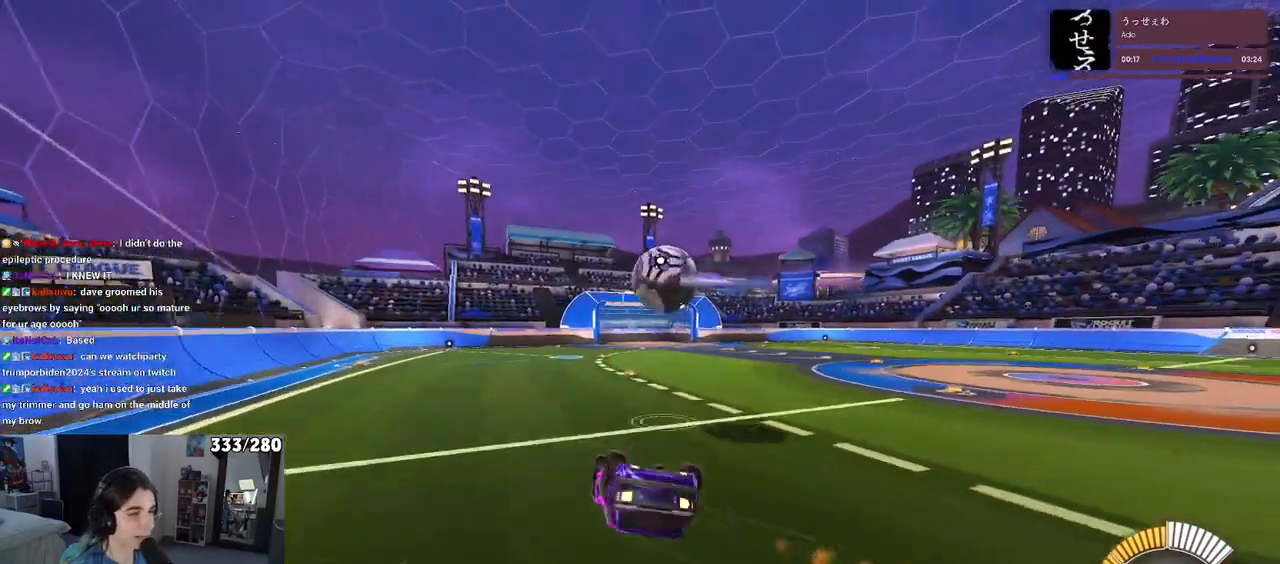
{"buttons": [], "left_stick": "center", "right_stick": "center", "events": [[333, "R1", "up"], [383, "SQUARE", "up"], [450, "left_stick", "center"]]}
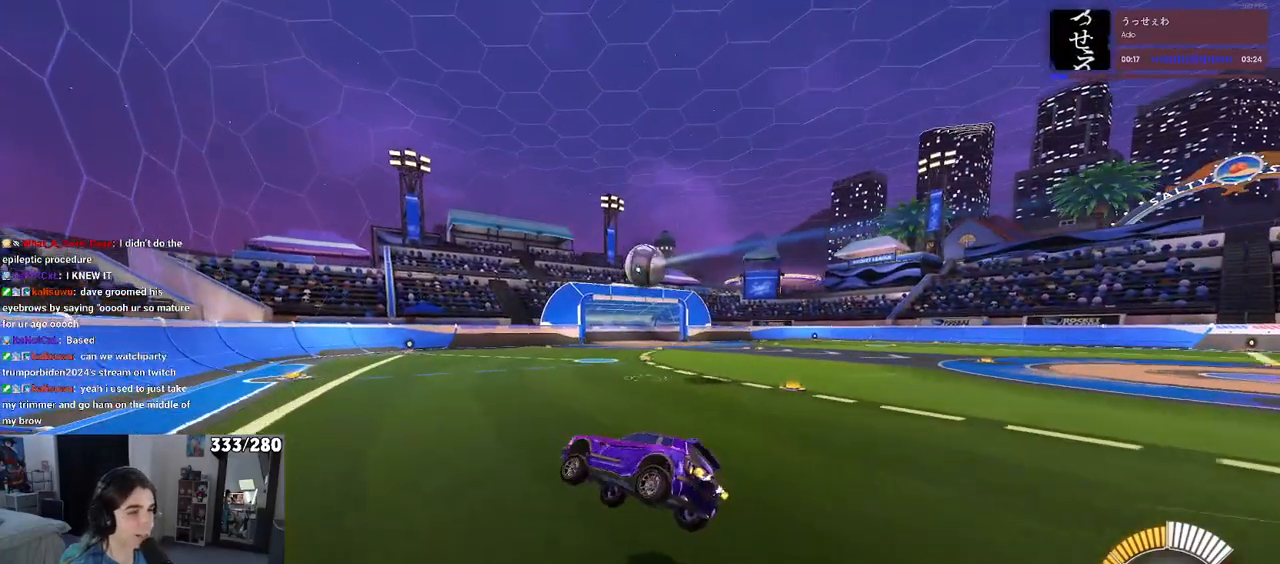
{"buttons": ["L2"], "left_stick": "right", "right_stick": "center", "events": [[33, "left_stick", "right"], [100, "L2", "down"]]}
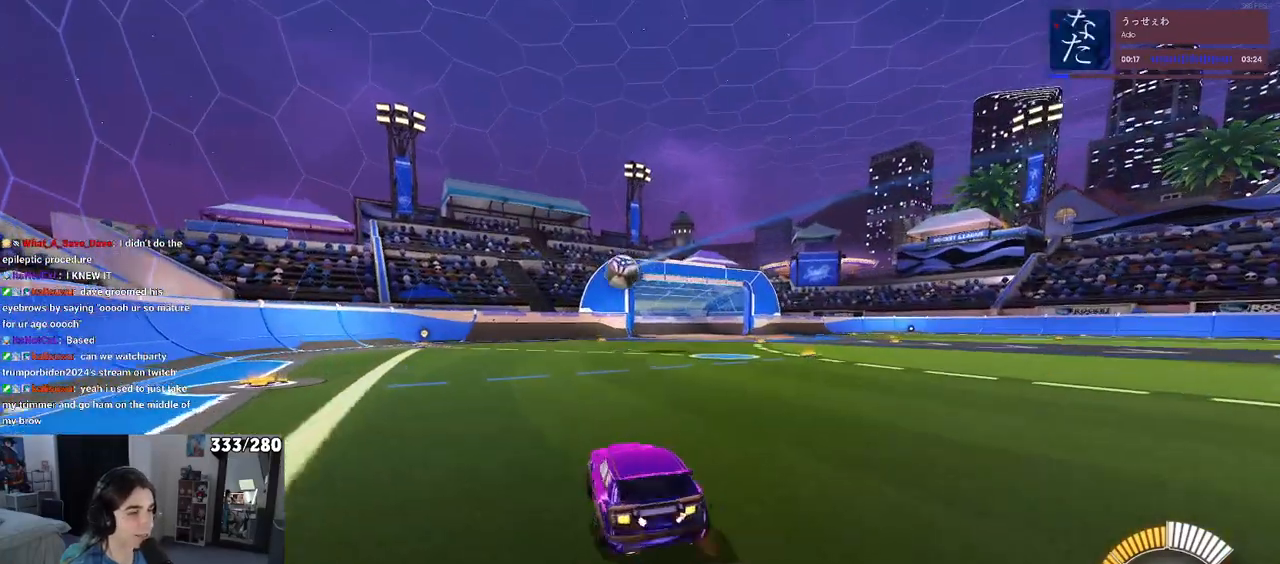
{"buttons": [], "left_stick": "center", "right_stick": "center", "events": [[233, "L2", "up"], [250, "left_stick", "center"]]}
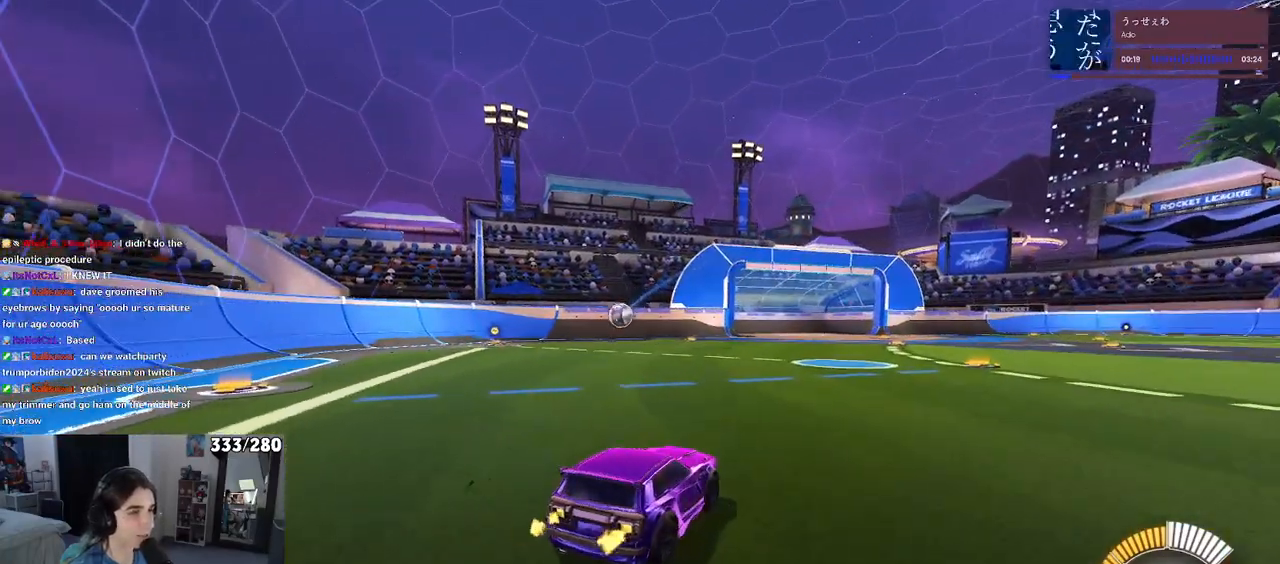
{"buttons": ["L2"], "left_stick": "center", "right_stick": "center", "events": [[200, "left_stick", "left"], [350, "left_stick", "center"], [417, "L2", "down"]]}
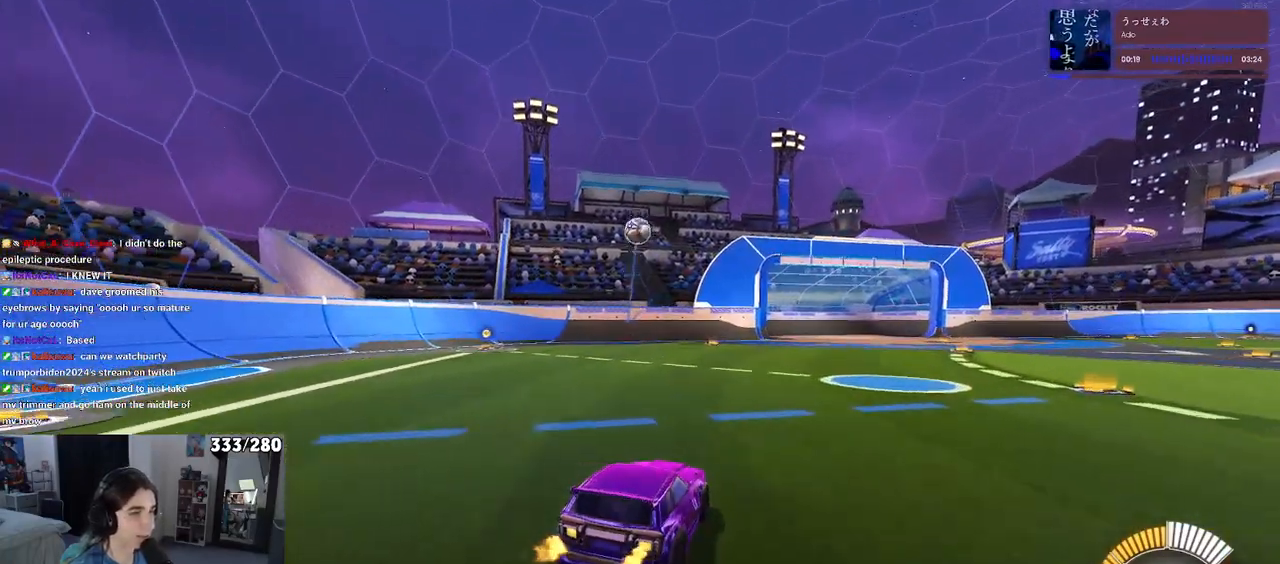
{"buttons": ["R1"], "left_stick": "center", "right_stick": "center", "events": [[150, "L2", "up"], [283, "R1", "down"], [283, "left_stick", "left"], [400, "left_stick", "center"]]}
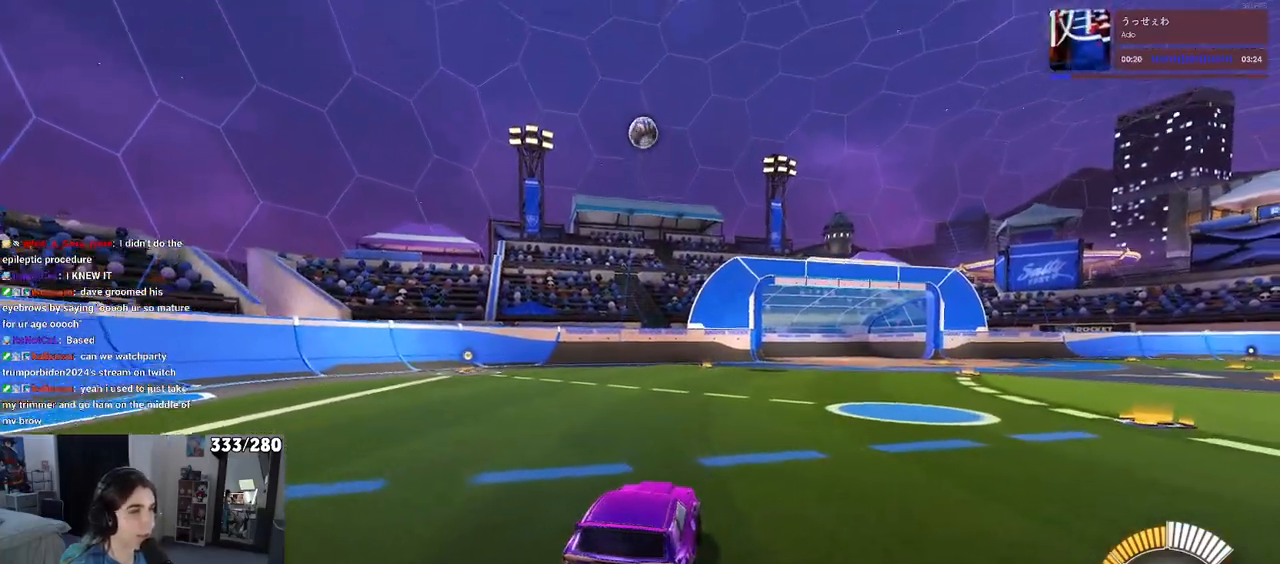
{"buttons": [], "left_stick": "center", "right_stick": "center", "events": [[133, "left_stick", "left"], [250, "R1", "up"], [283, "left_stick", "center"]]}
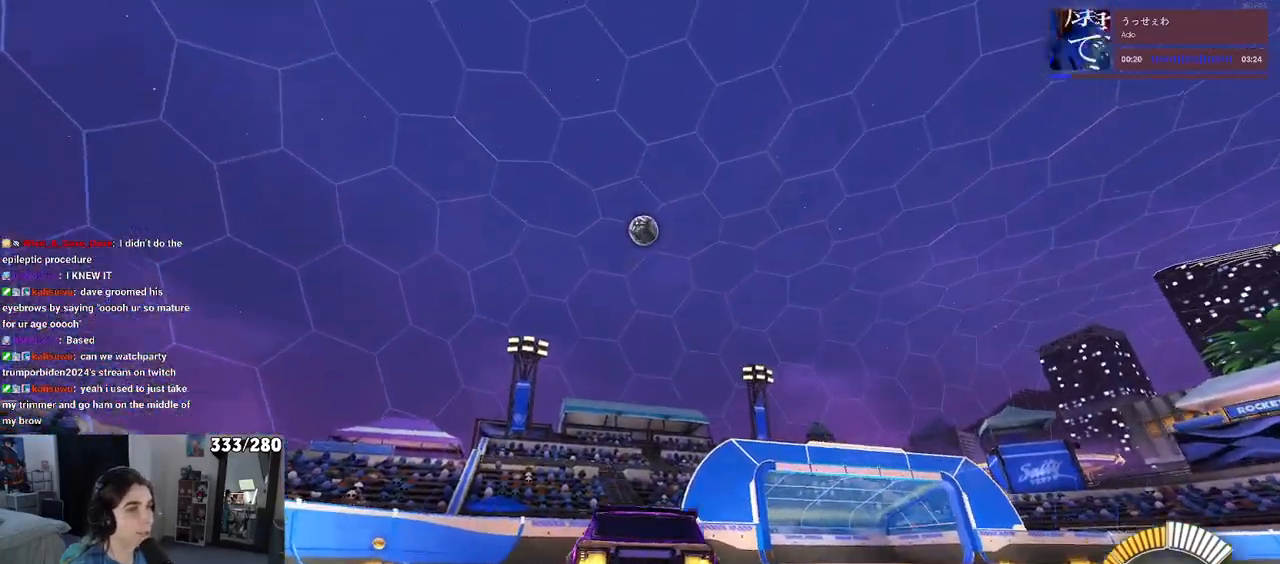
{"buttons": ["CROSS"], "left_stick": "down", "right_stick": "center", "events": [[117, "left_stick", "down-right"], [167, "L2", "down"], [350, "L2", "up"], [350, "left_stick", "center"], [417, "CROSS", "down"], [483, "left_stick", "down"]]}
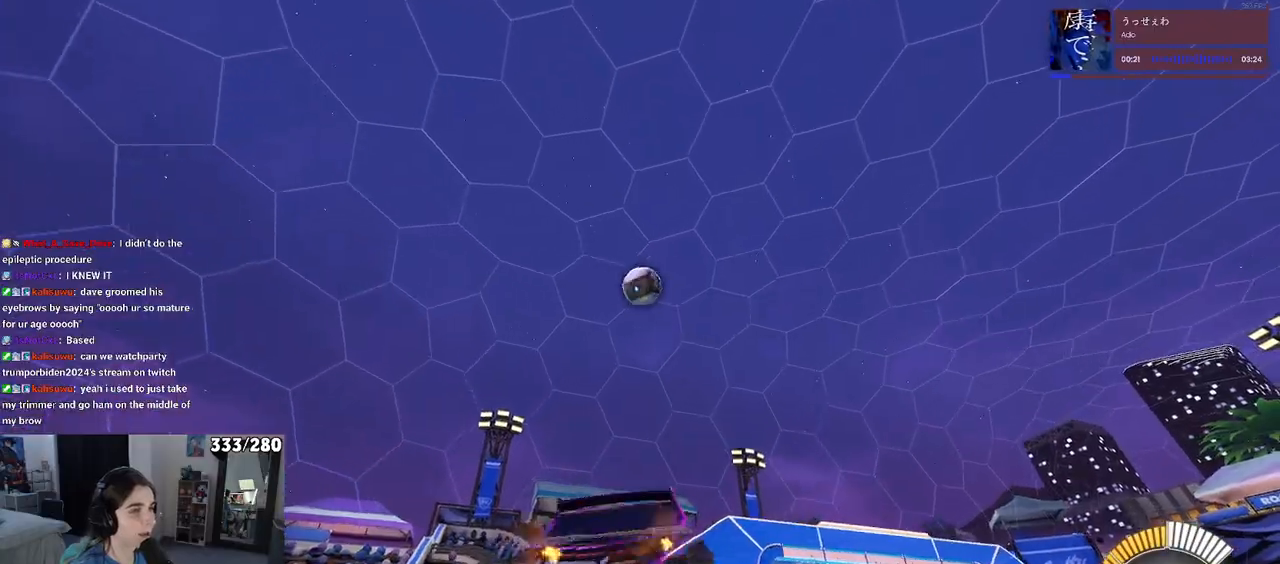
{"buttons": ["L1"], "left_stick": "up", "right_stick": "center", "events": [[83, "CROSS", "up"], [83, "R1", "down"], [133, "left_stick", "center"], [167, "CROSS", "down"], [250, "L1", "down"], [267, "left_stick", "left"], [300, "CROSS", "up"], [433, "R1", "up"], [467, "left_stick", "up"]]}
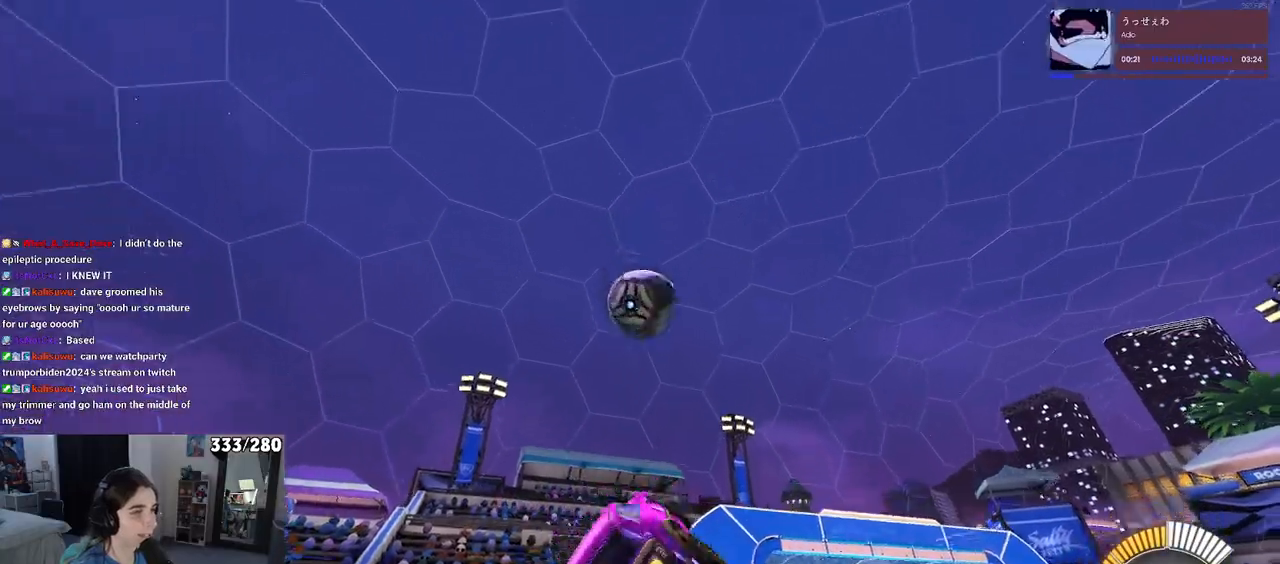
{"buttons": ["L1", "R1"], "left_stick": "left", "right_stick": "center", "events": [[217, "left_stick", "left"], [267, "R1", "down"]]}
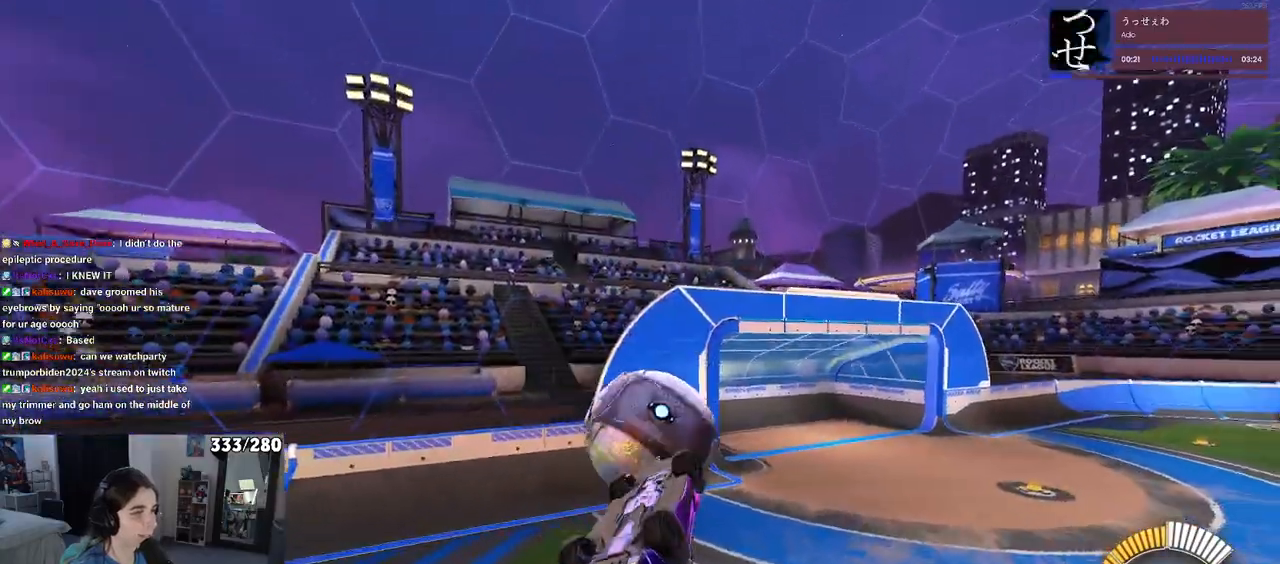
{"buttons": ["L1", "R1"], "left_stick": "up-right", "right_stick": "center", "events": [[183, "R1", "up"], [200, "left_stick", "right"], [233, "R1", "down"], [367, "left_stick", "up-right"]]}
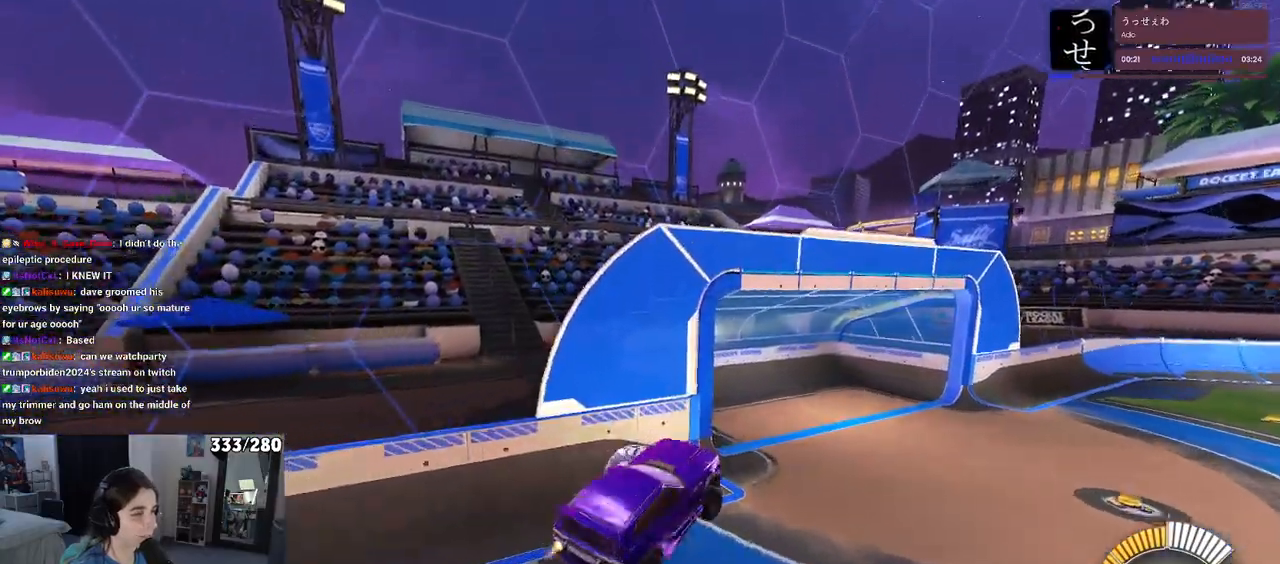
{"buttons": ["SQUARE", "R1"], "left_stick": "center", "right_stick": "center", "events": [[67, "L1", "up"], [133, "SQUARE", "down"], [183, "left_stick", "right"], [450, "left_stick", "center"]]}
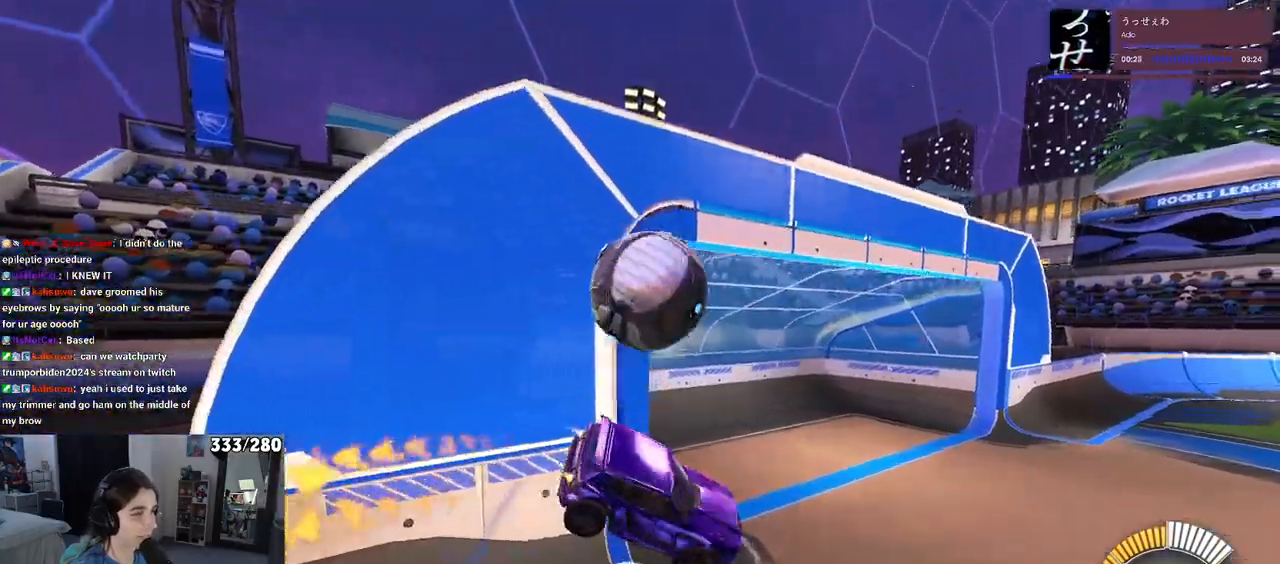
{"buttons": ["R1"], "left_stick": "left", "right_stick": "center", "events": [[17, "SQUARE", "up"], [33, "left_stick", "left"], [383, "SQUARE", "down"], [500, "SQUARE", "up"]]}
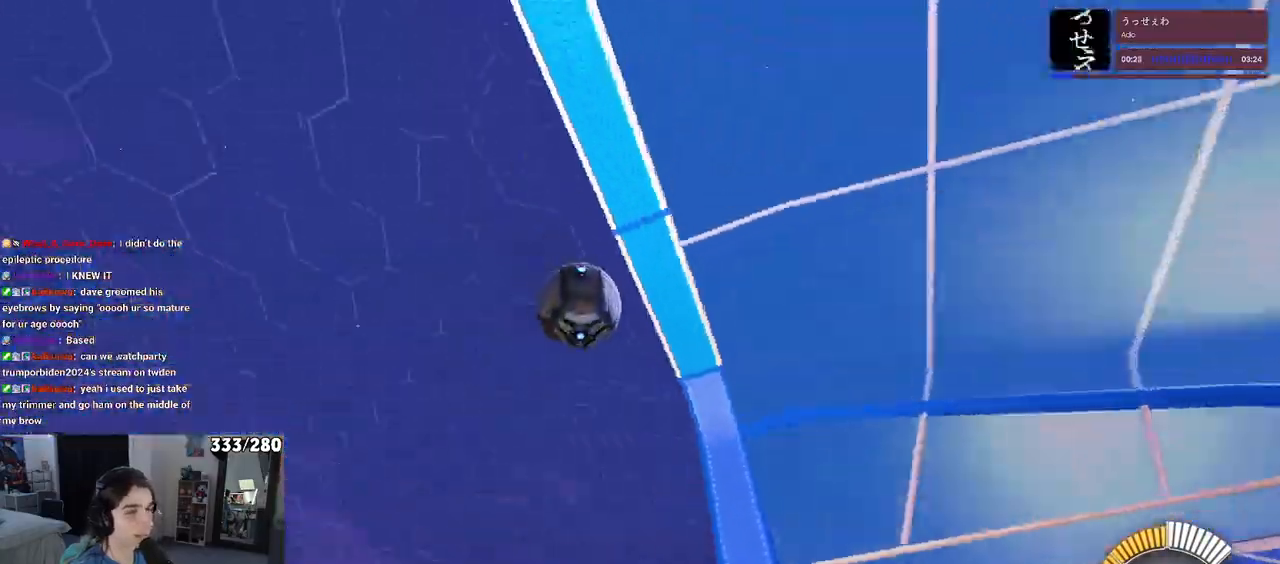
{"buttons": [], "left_stick": "left", "right_stick": "center", "events": [[117, "R1", "up"]]}
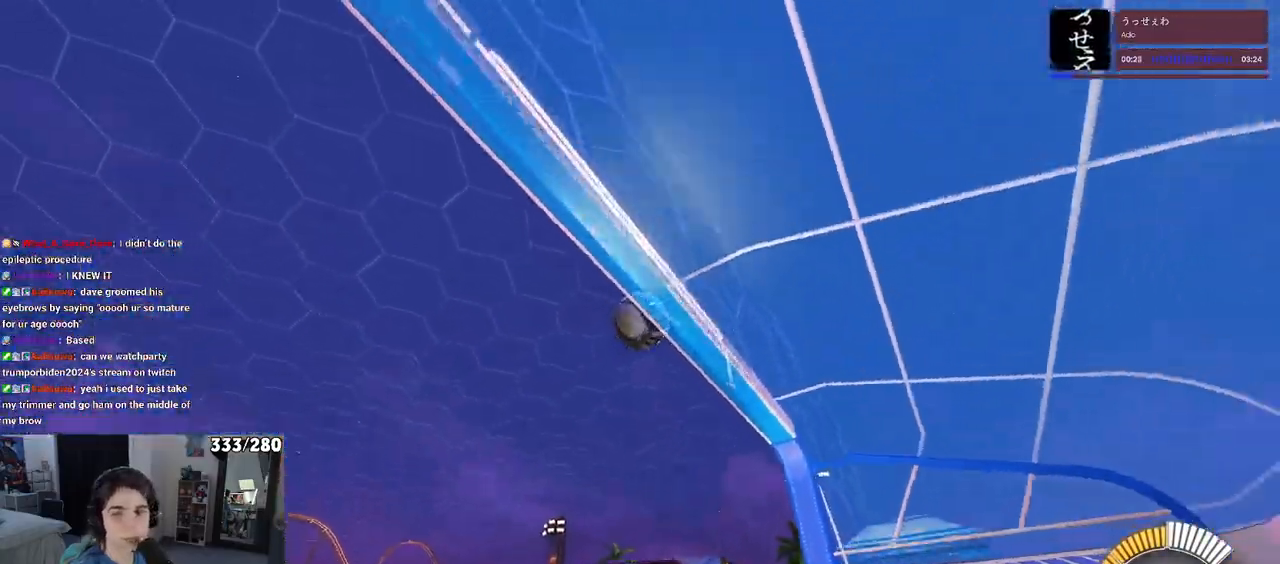
{"buttons": [], "left_stick": "left", "right_stick": "center", "events": []}
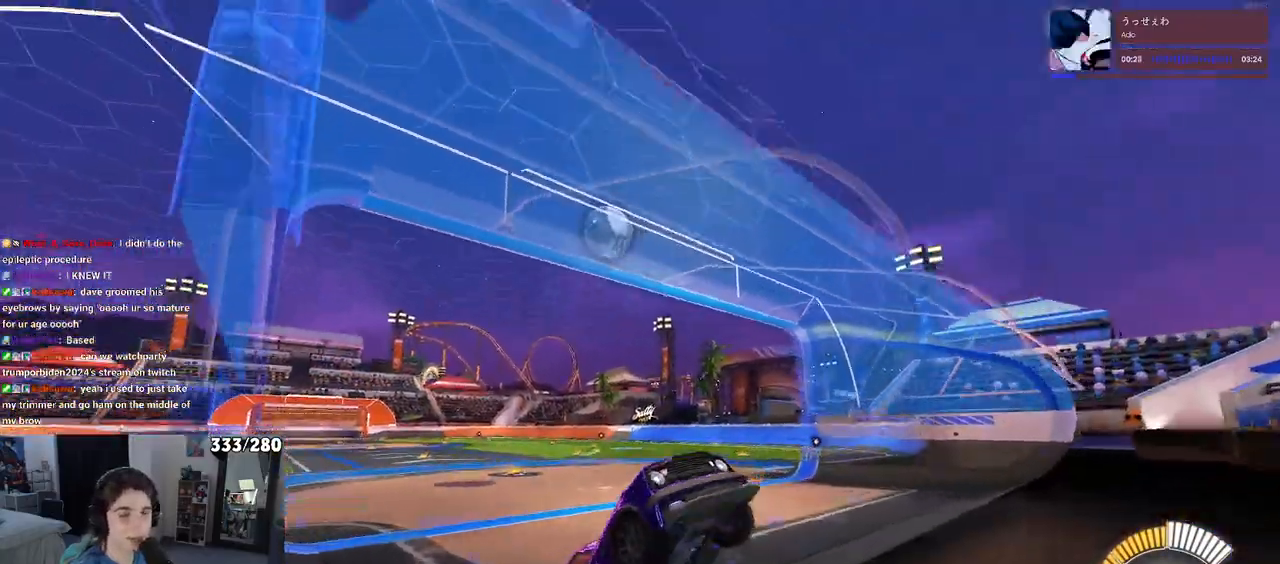
{"buttons": ["SQUARE"], "left_stick": "left", "right_stick": "center", "events": [[400, "SQUARE", "down"]]}
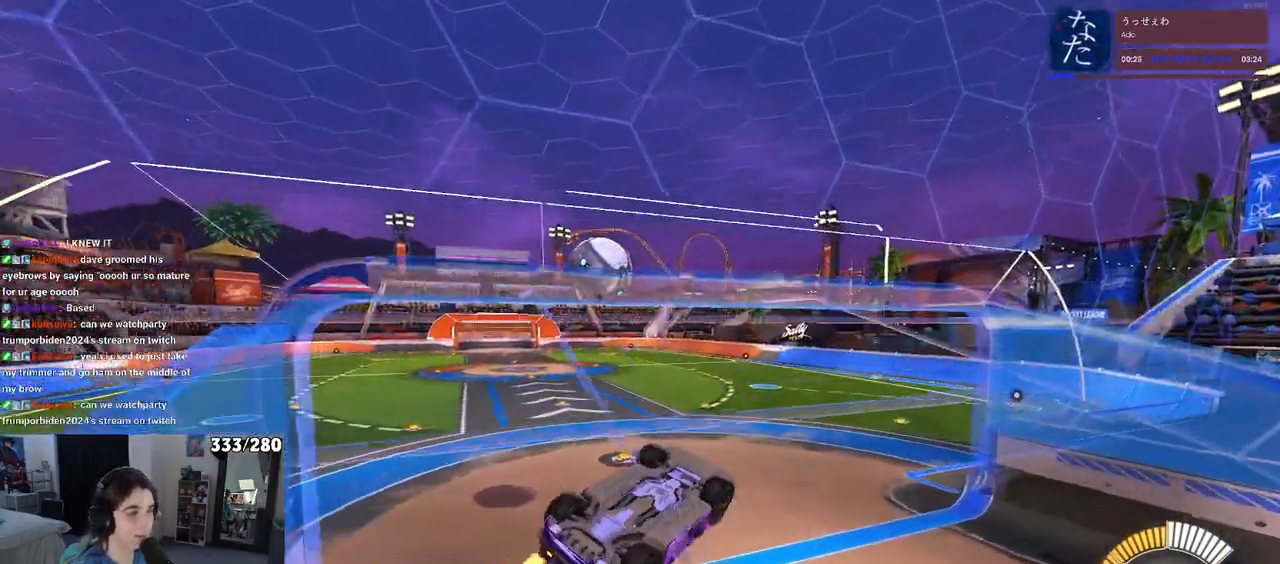
{"buttons": [], "left_stick": "left", "right_stick": "center", "events": [[33, "SQUARE", "up"]]}
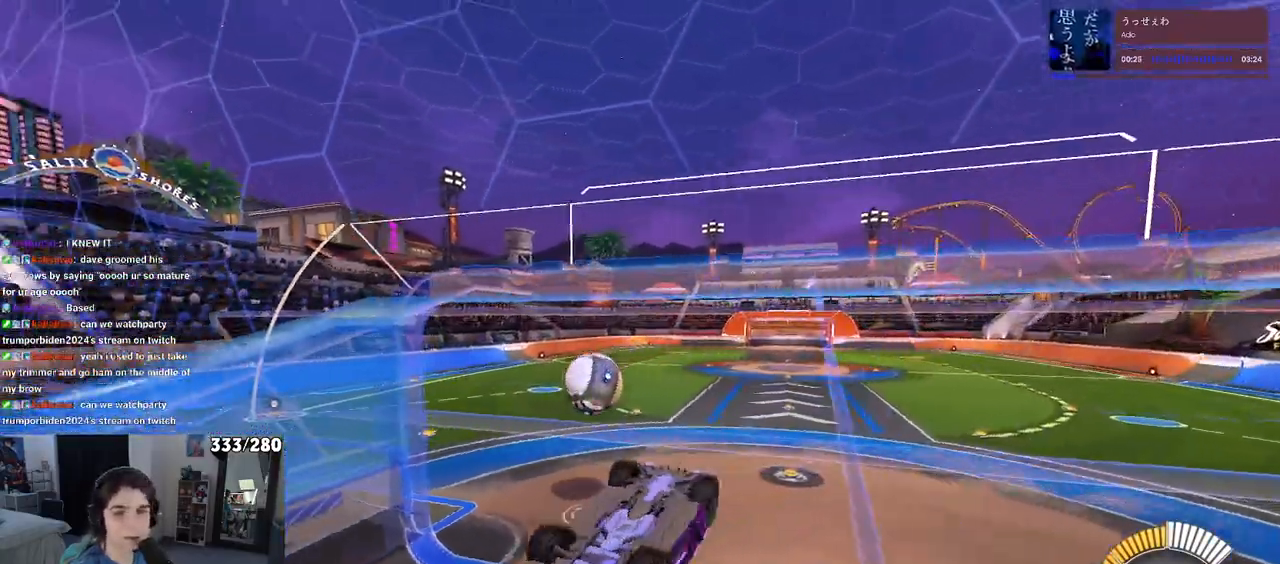
{"buttons": [], "left_stick": "down-right", "right_stick": "center", "events": [[233, "left_stick", "center"], [483, "left_stick", "down-right"]]}
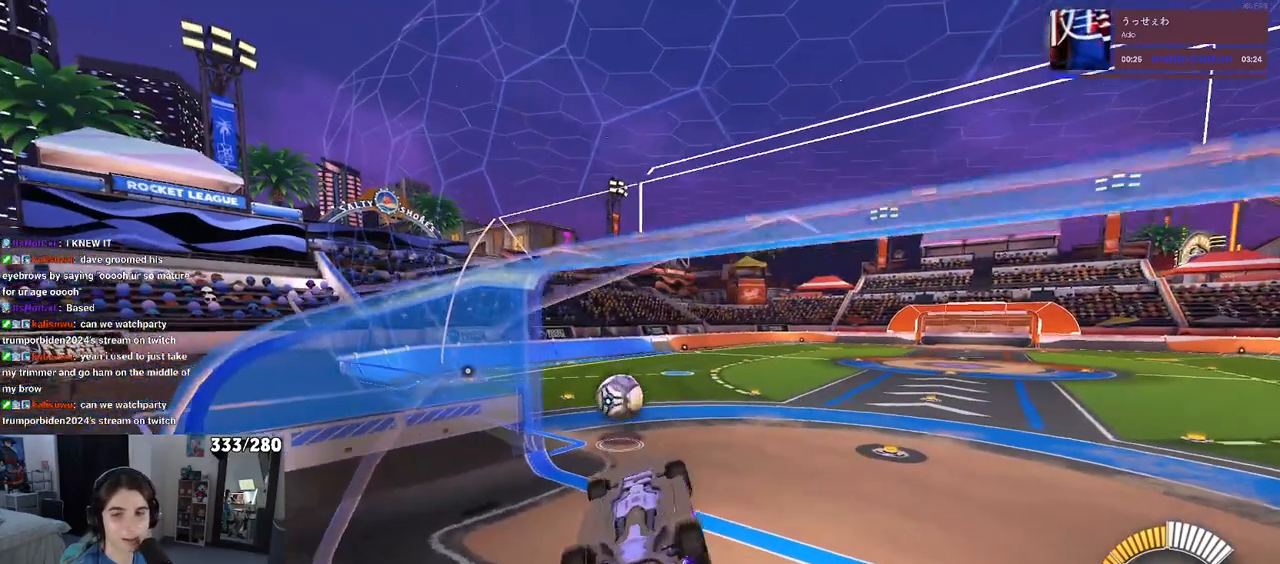
{"buttons": [], "left_stick": "right", "right_stick": "center", "events": [[267, "SQUARE", "down"], [383, "left_stick", "right"], [433, "SQUARE", "up"]]}
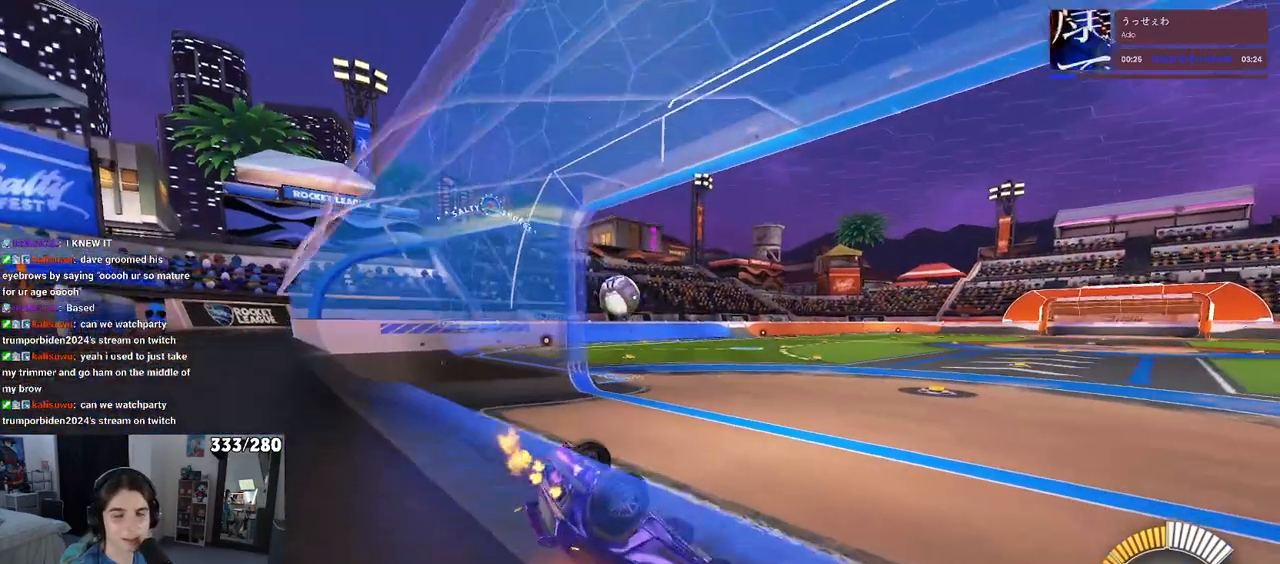
{"buttons": [], "left_stick": "left", "right_stick": "center", "events": [[50, "left_stick", "center"], [433, "left_stick", "left"]]}
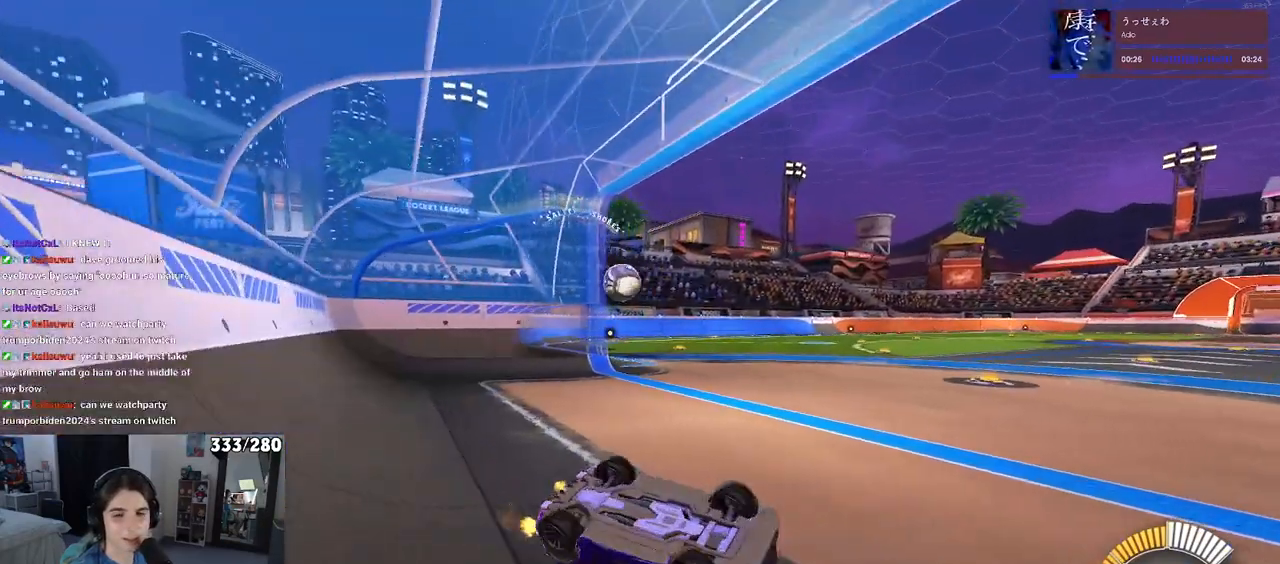
{"buttons": [], "left_stick": "left", "right_stick": "center", "events": [[17, "R1", "down"], [500, "R1", "up"]]}
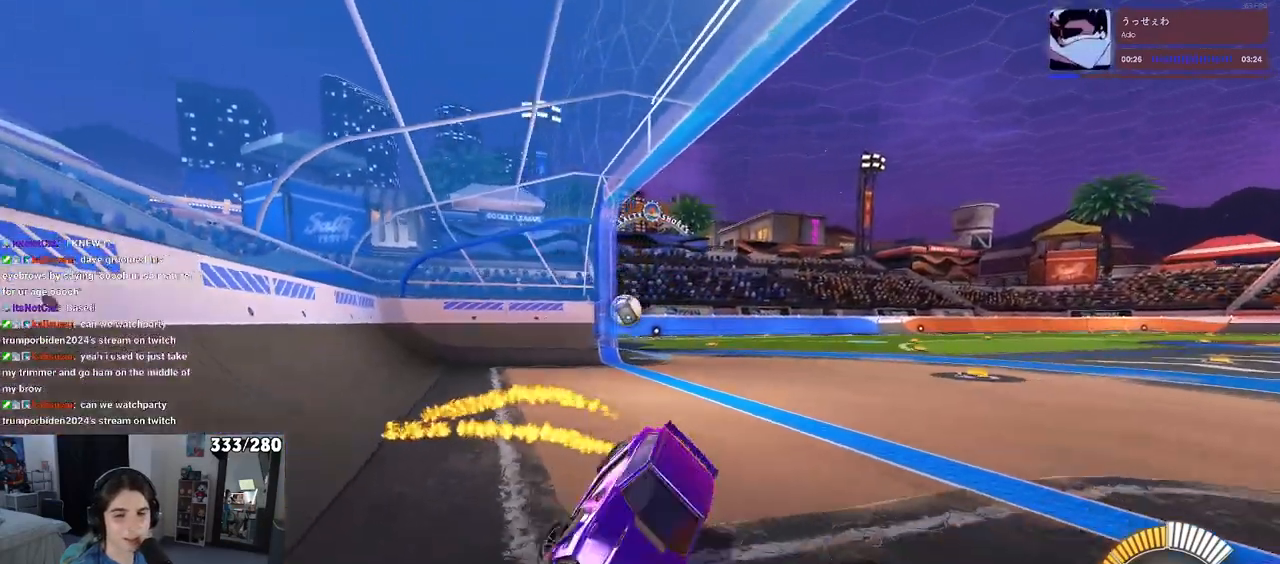
{"buttons": [], "left_stick": "center", "right_stick": "center", "events": [[167, "left_stick", "center"]]}